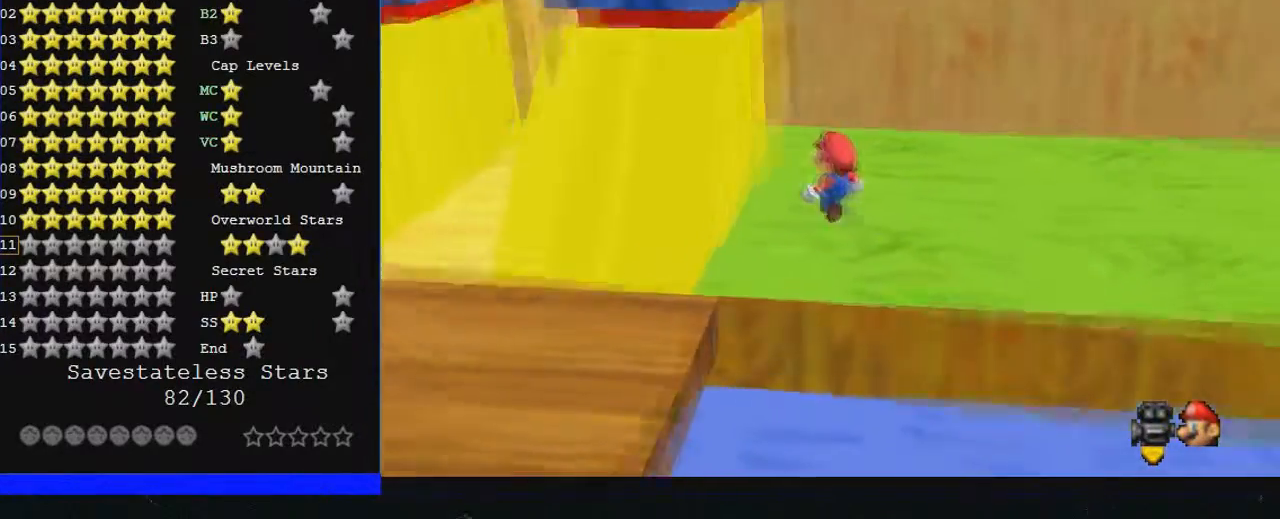
Gameplay with a controller (Nintendo layout); each line is a JSON object with the inputs held at the frame after it. "events" lists button and stick changes between this image and that frame as [ms after this image, input, new state], when the widget could be followed in between. Not read: A L1 L3 R3.
{"buttons": ["C_RIGHT"], "left_stick": "center", "events": []}
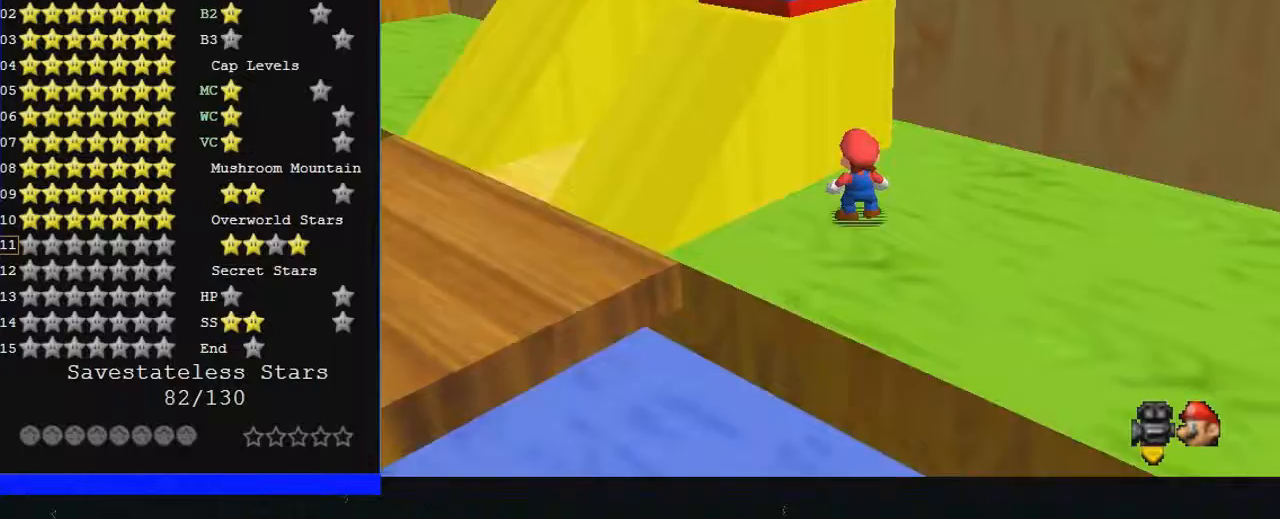
{"buttons": ["C_RIGHT"], "left_stick": "center", "events": []}
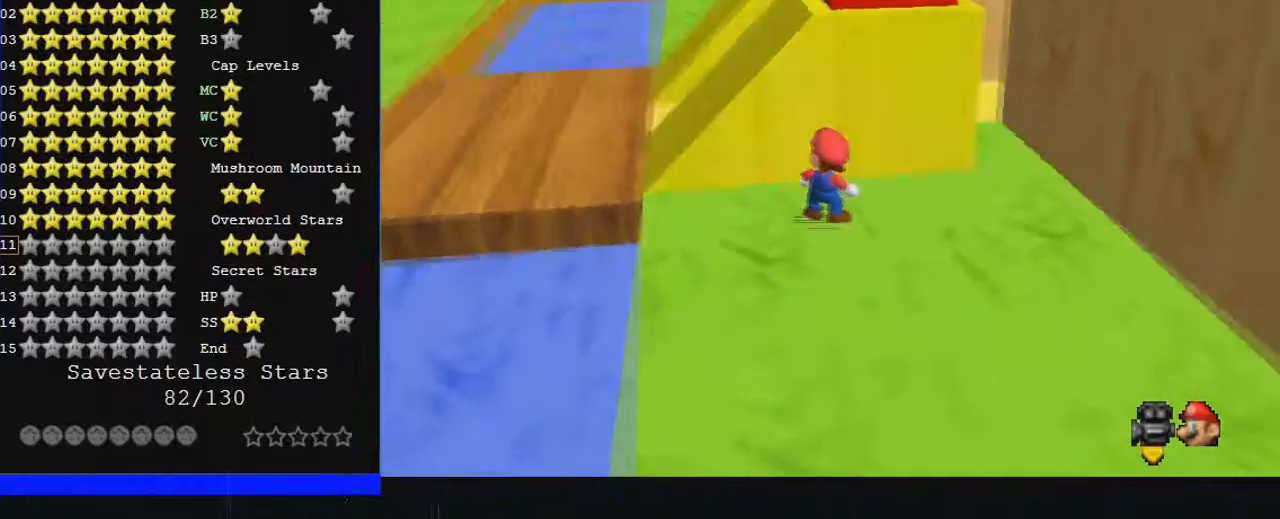
{"buttons": [], "left_stick": "up-right", "events": [[167, "C_RIGHT", "up"], [167, "left_stick", "right"], [300, "left_stick", "up-right"]]}
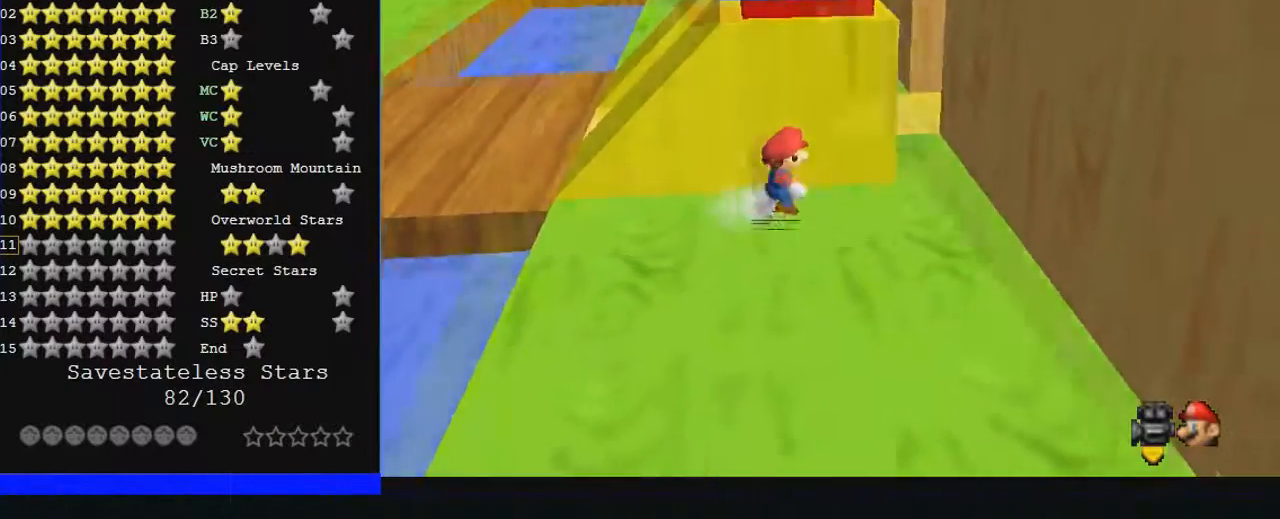
{"buttons": [], "left_stick": "up-right", "events": []}
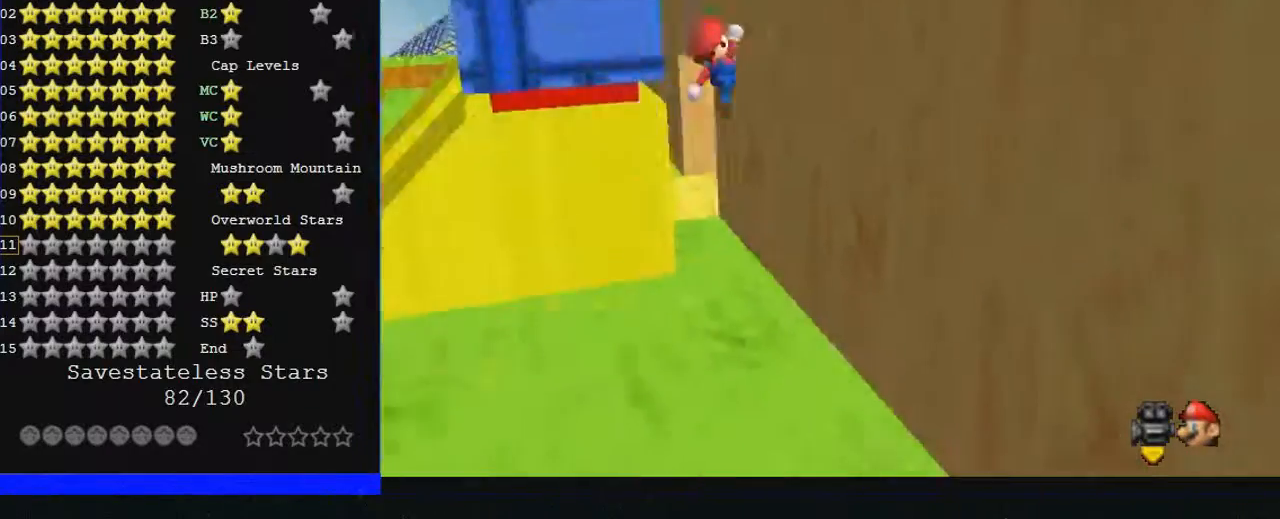
{"buttons": [], "left_stick": "right", "events": [[100, "left_stick", "up"], [267, "left_stick", "right"]]}
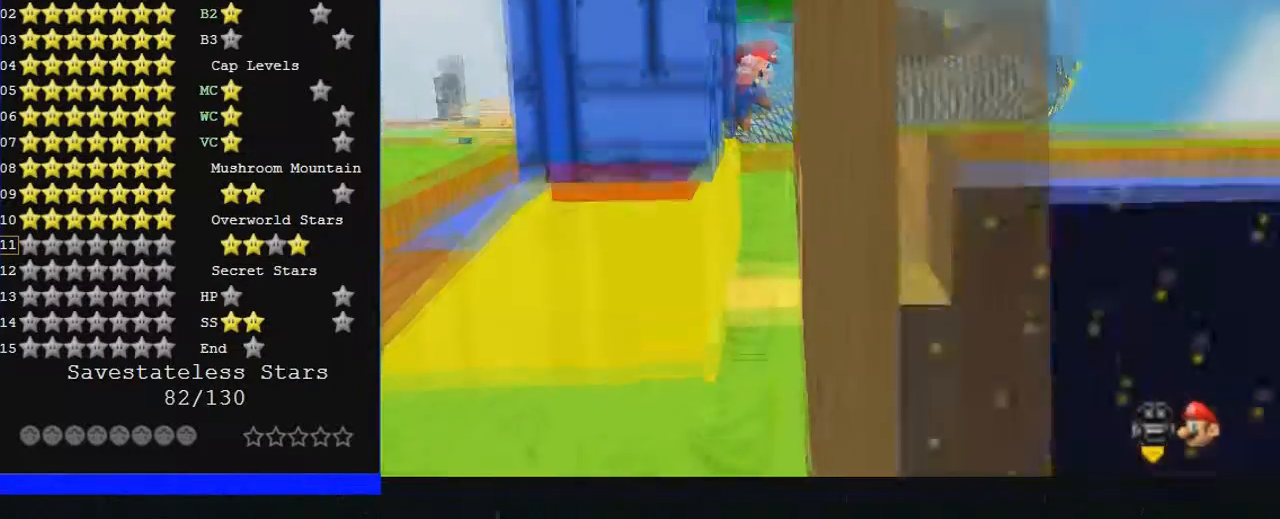
{"buttons": [], "left_stick": "center", "events": [[33, "left_stick", "left"], [200, "left_stick", "right"], [300, "left_stick", "center"]]}
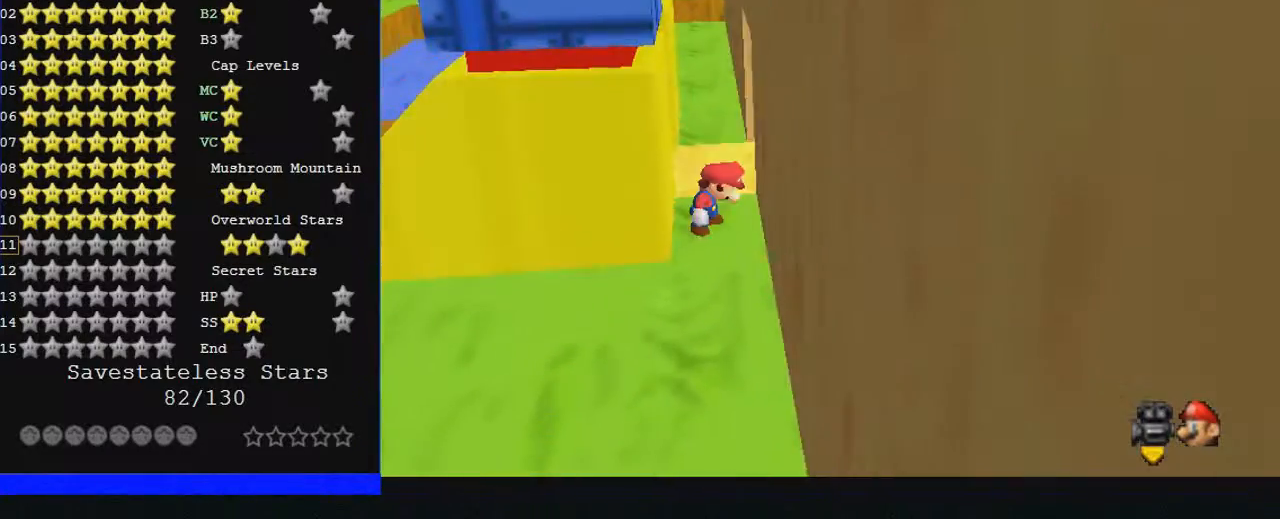
{"buttons": [], "left_stick": "down", "events": [[233, "left_stick", "down"]]}
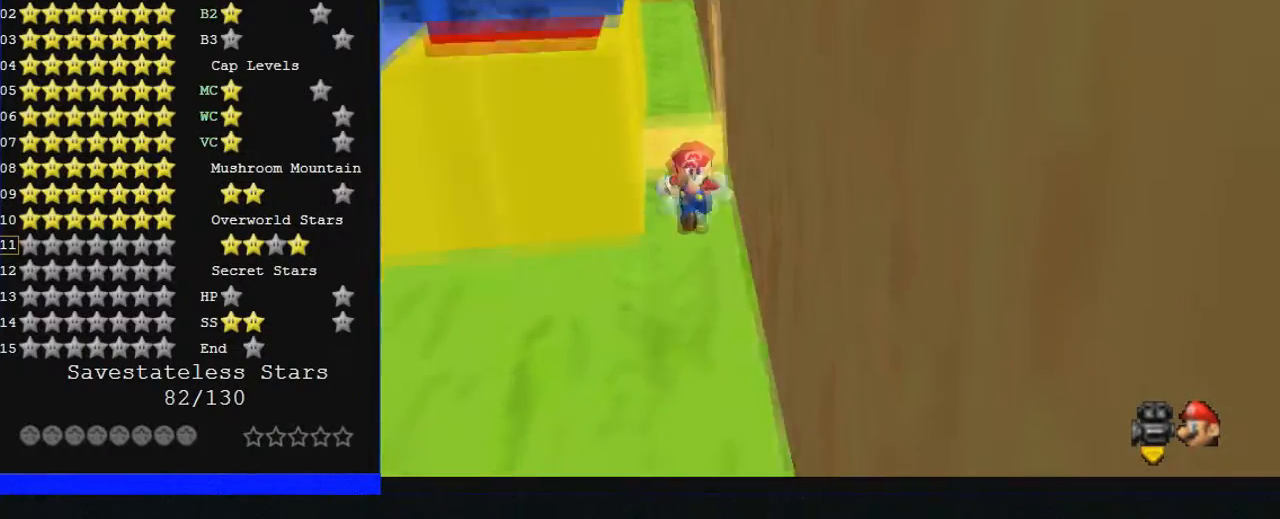
{"buttons": [], "left_stick": "left", "events": [[167, "left_stick", "down-left"], [267, "left_stick", "left"]]}
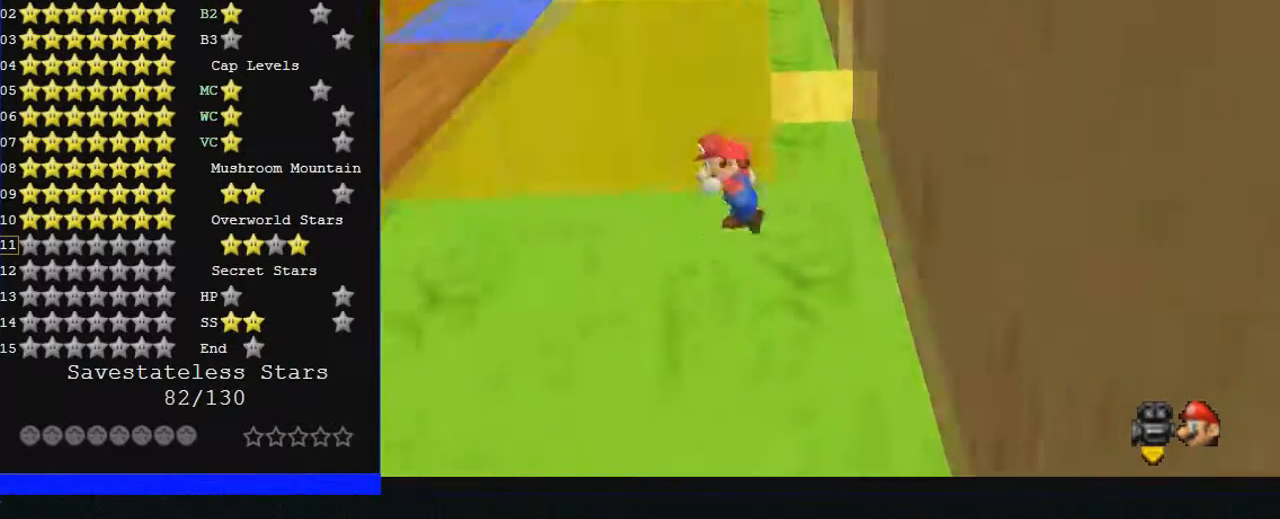
{"buttons": [], "left_stick": "up-right", "events": [[67, "left_stick", "center"], [133, "left_stick", "right"], [200, "left_stick", "up-right"]]}
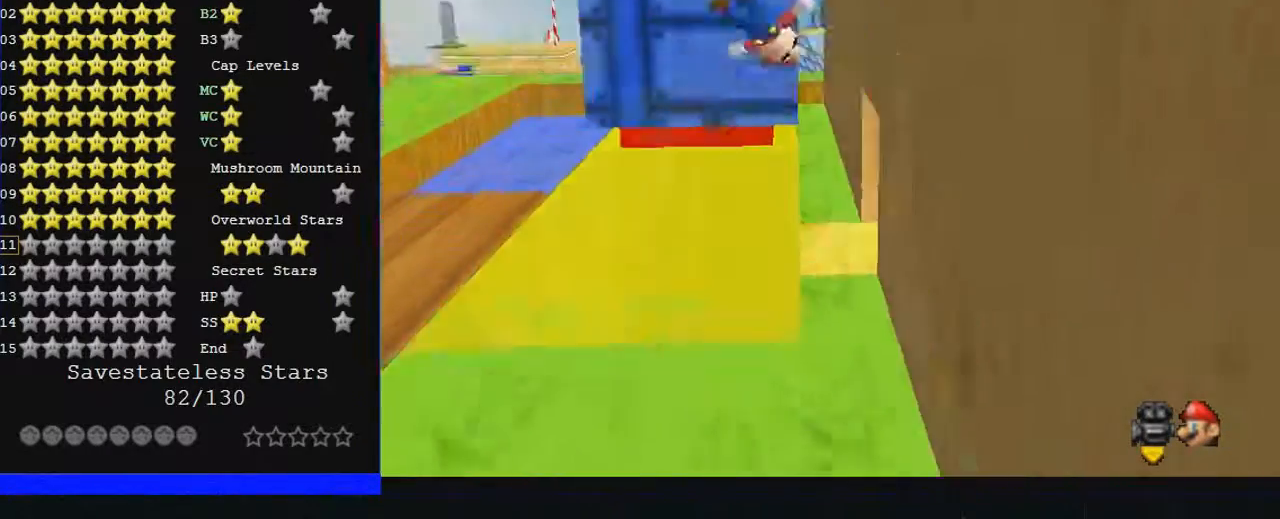
{"buttons": [], "left_stick": "up-left", "events": [[33, "left_stick", "right"], [233, "left_stick", "up"], [433, "left_stick", "up-left"]]}
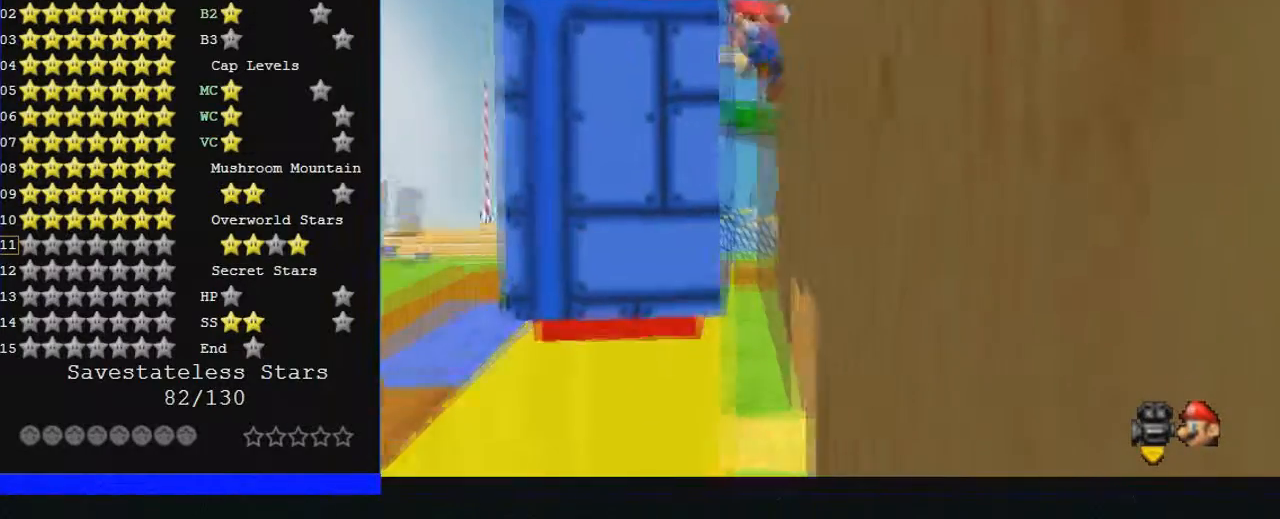
{"buttons": [], "left_stick": "center", "events": [[33, "left_stick", "right"], [200, "left_stick", "up-left"], [367, "left_stick", "center"]]}
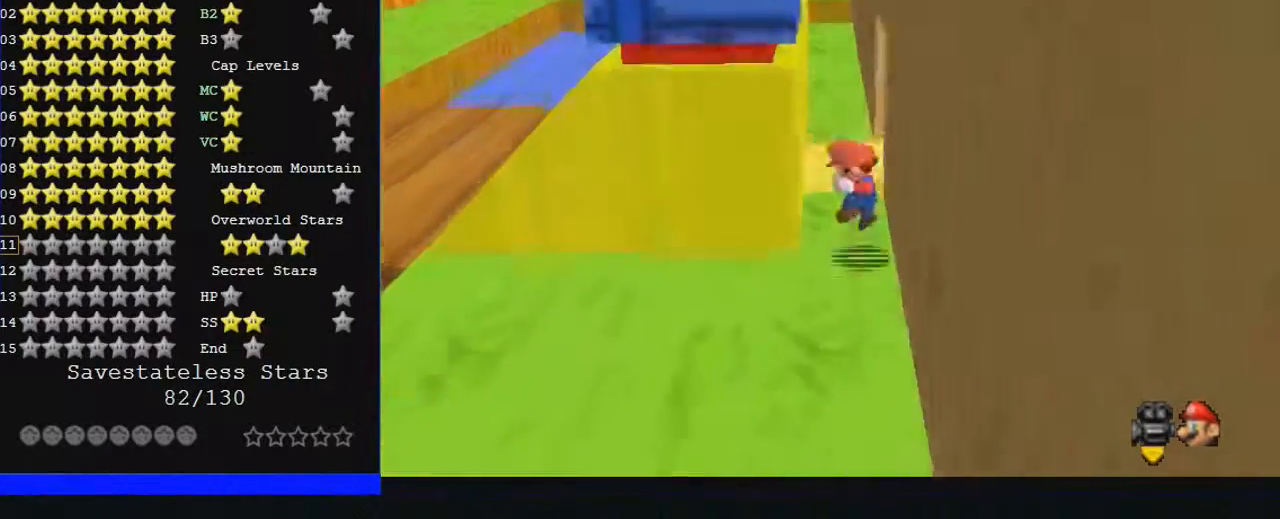
{"buttons": [], "left_stick": "down", "events": [[33, "left_stick", "down-left"], [300, "left_stick", "down"]]}
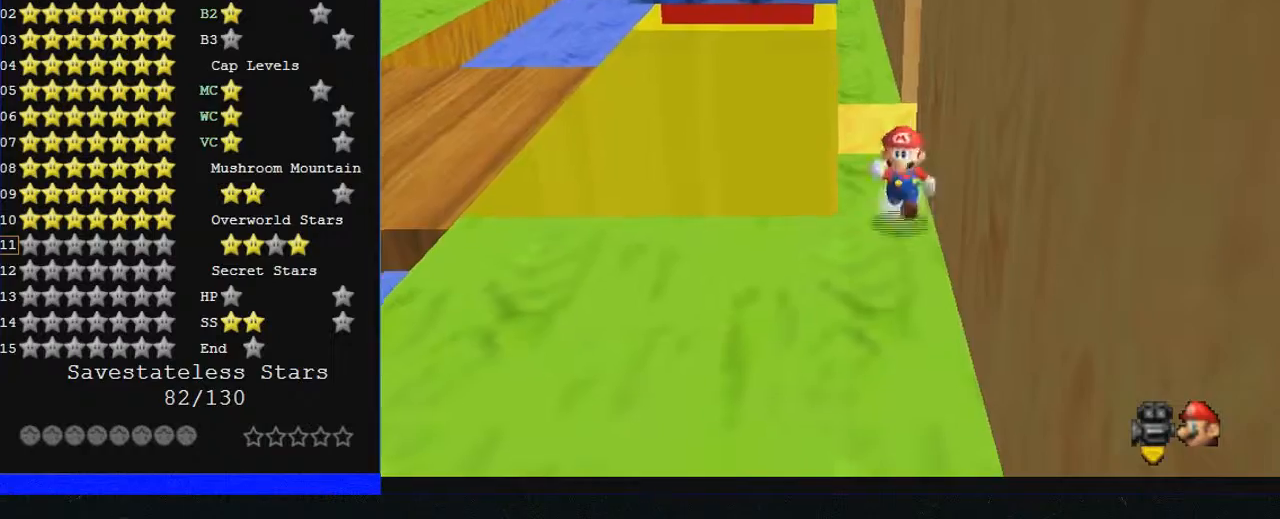
{"buttons": [], "left_stick": "left", "events": [[200, "left_stick", "down-left"], [467, "left_stick", "left"]]}
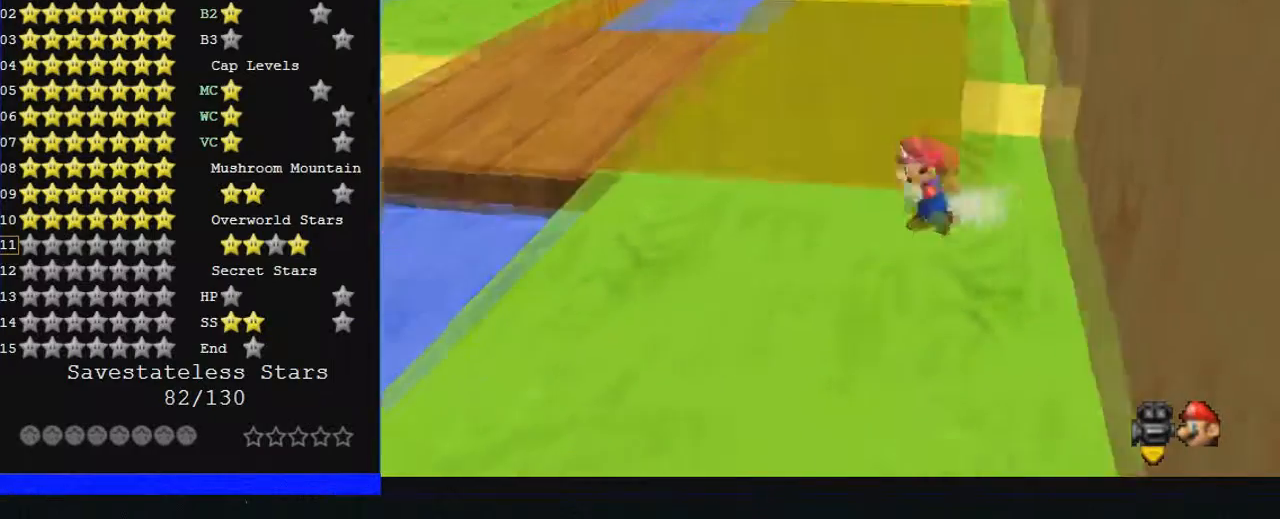
{"buttons": [], "left_stick": "up-right", "events": [[267, "left_stick", "right"], [367, "left_stick", "up-right"]]}
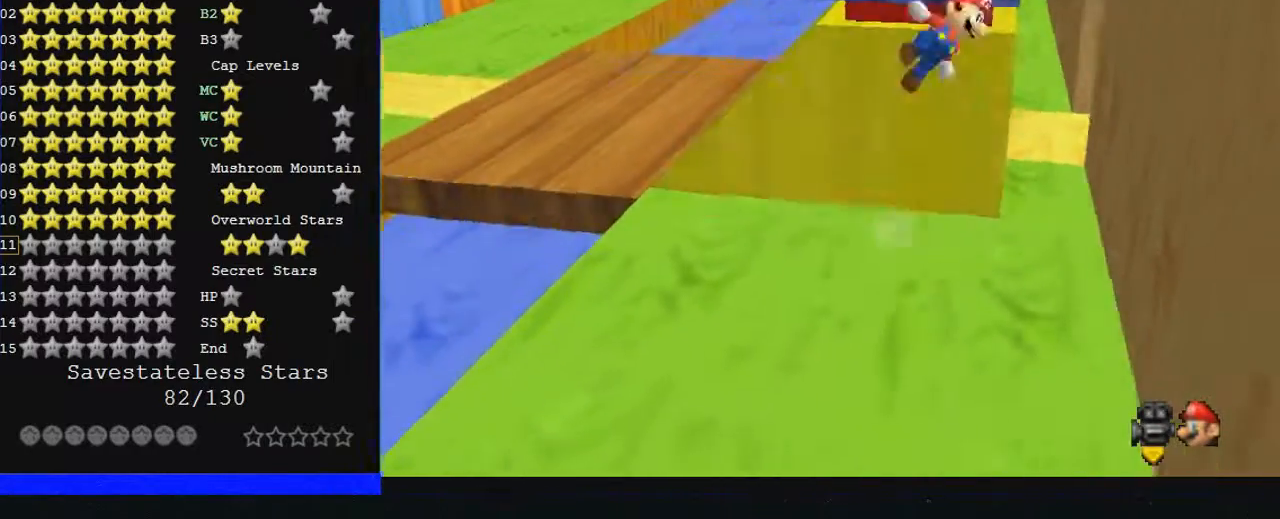
{"buttons": [], "left_stick": "right", "events": [[167, "left_stick", "up"], [333, "left_stick", "right"]]}
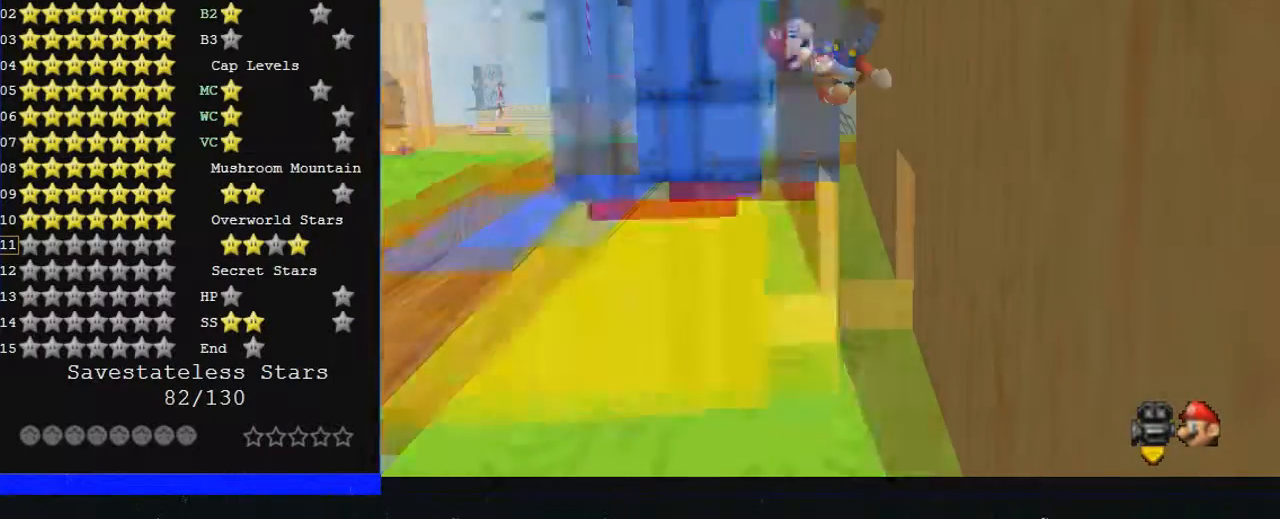
{"buttons": [], "left_stick": "up-left", "events": [[100, "left_stick", "left"], [167, "left_stick", "up"], [233, "left_stick", "right"], [433, "left_stick", "up-left"]]}
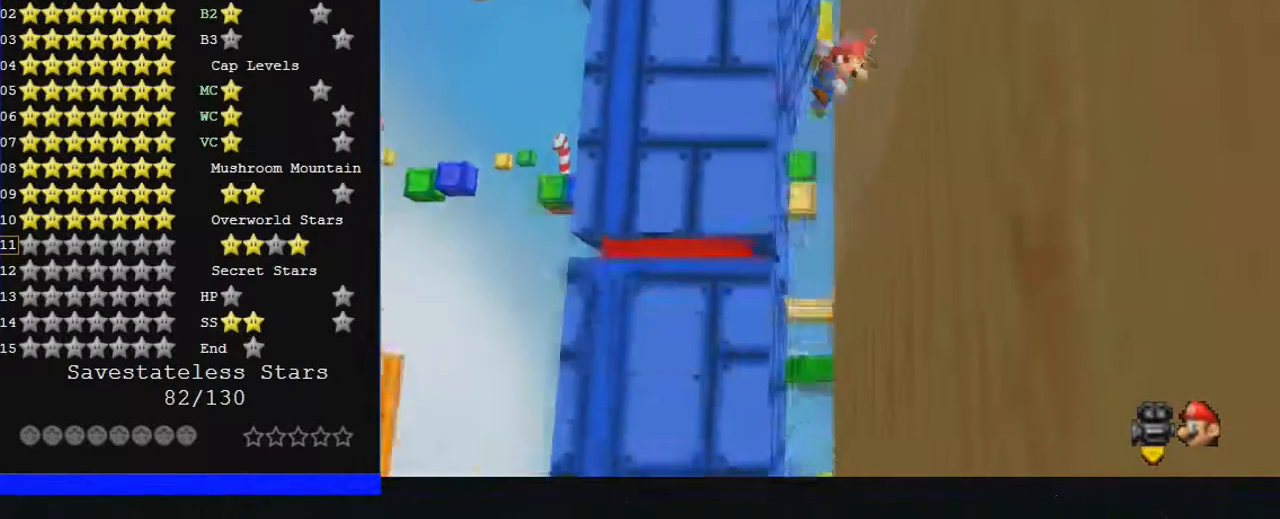
{"buttons": [], "left_stick": "right", "events": [[33, "left_stick", "right"], [300, "left_stick", "up-left"], [400, "left_stick", "right"]]}
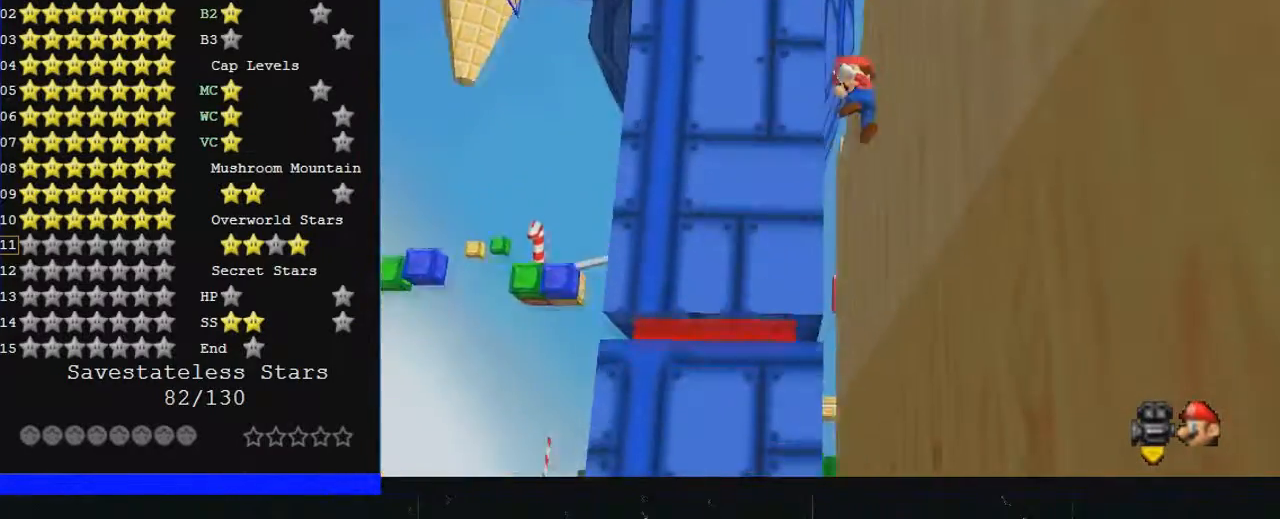
{"buttons": ["C_LEFT"], "left_stick": "down", "events": [[100, "left_stick", "up-left"], [200, "left_stick", "left"], [333, "left_stick", "down"], [467, "C_LEFT", "down"]]}
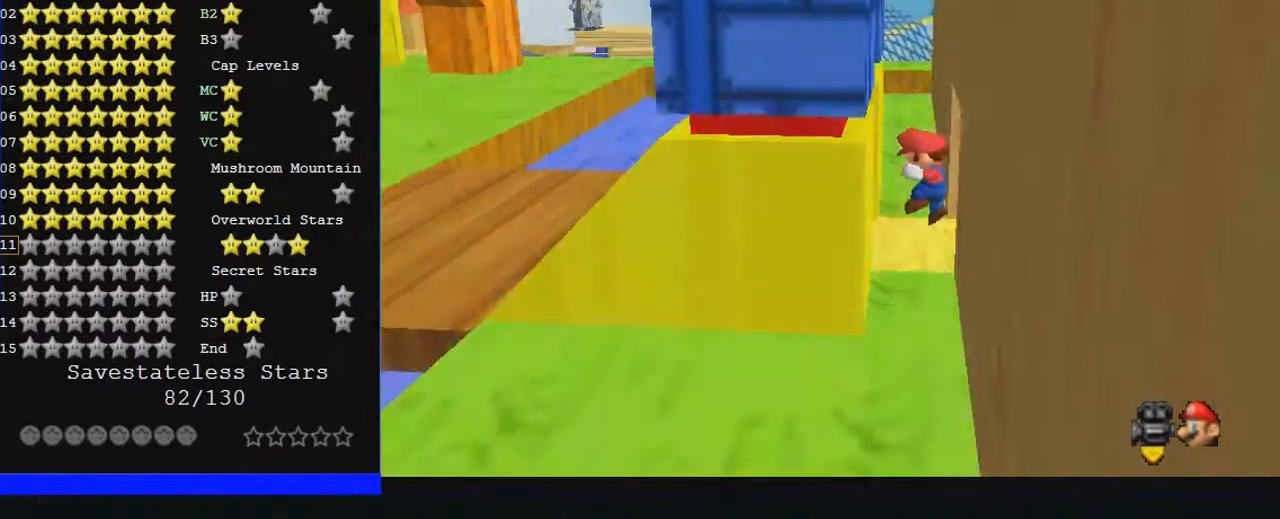
{"buttons": ["C_LEFT"], "left_stick": "down", "events": []}
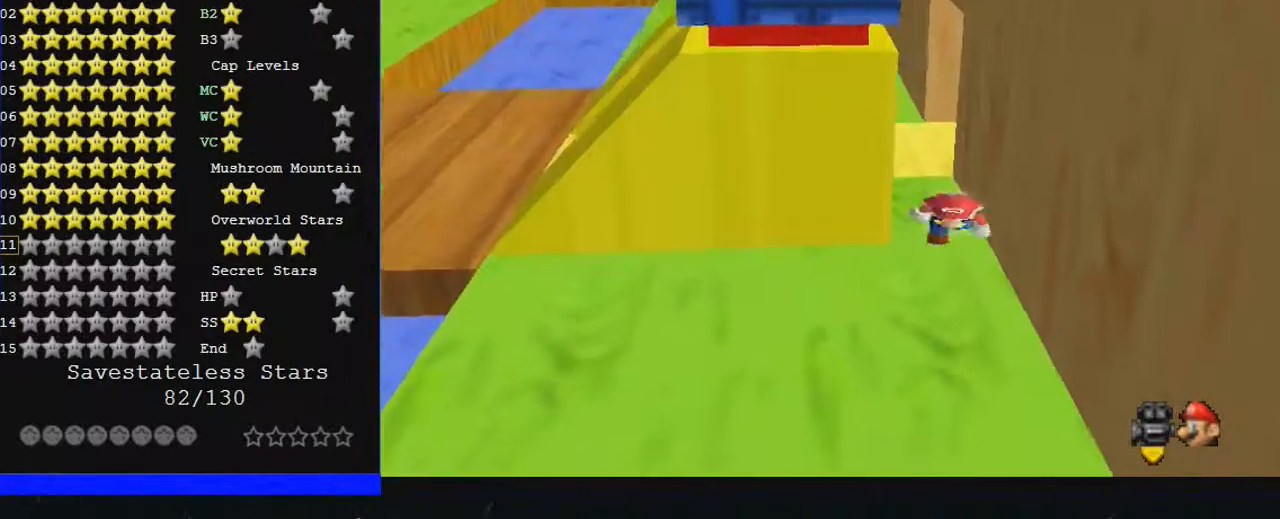
{"buttons": ["C_LEFT"], "left_stick": "down", "events": []}
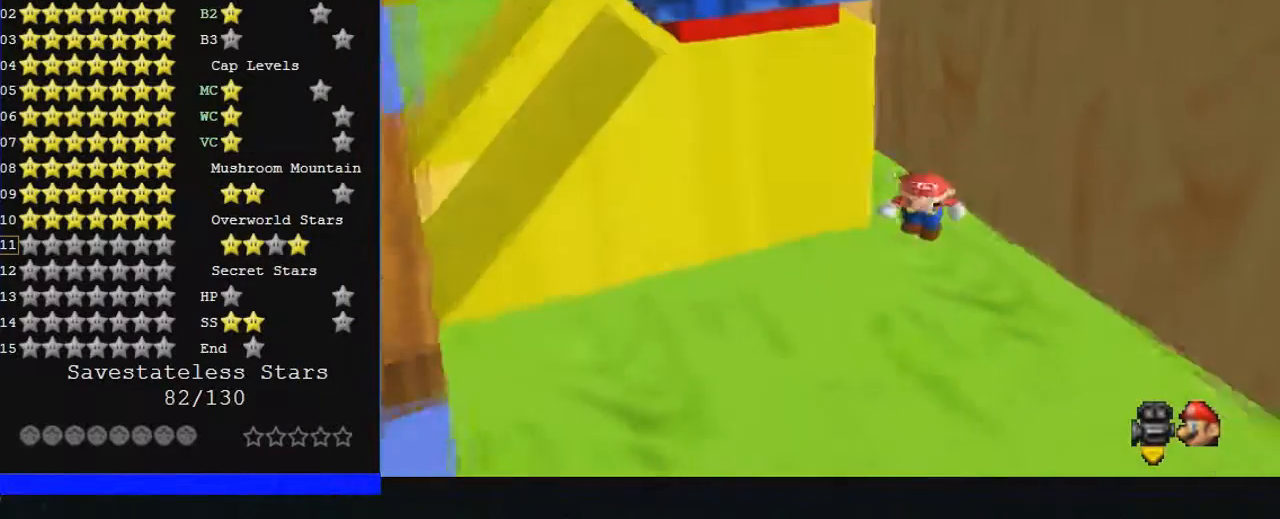
{"buttons": ["C_LEFT"], "left_stick": "down-right", "events": [[467, "left_stick", "down-right"]]}
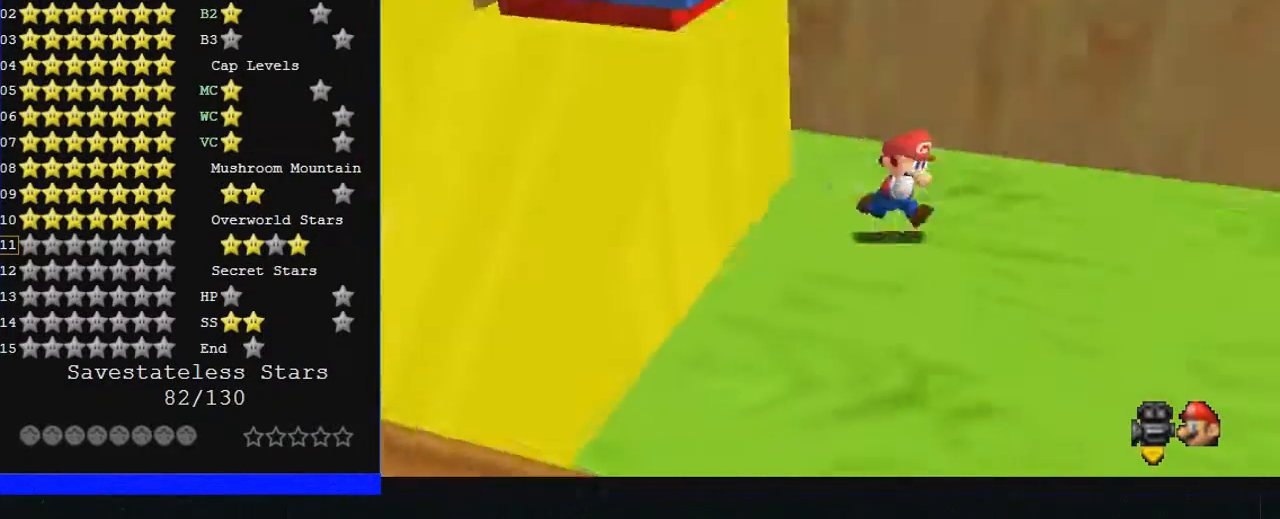
{"buttons": ["C_RIGHT"], "left_stick": "right", "events": [[100, "left_stick", "right"], [367, "C_LEFT", "up"], [400, "C_RIGHT", "down"]]}
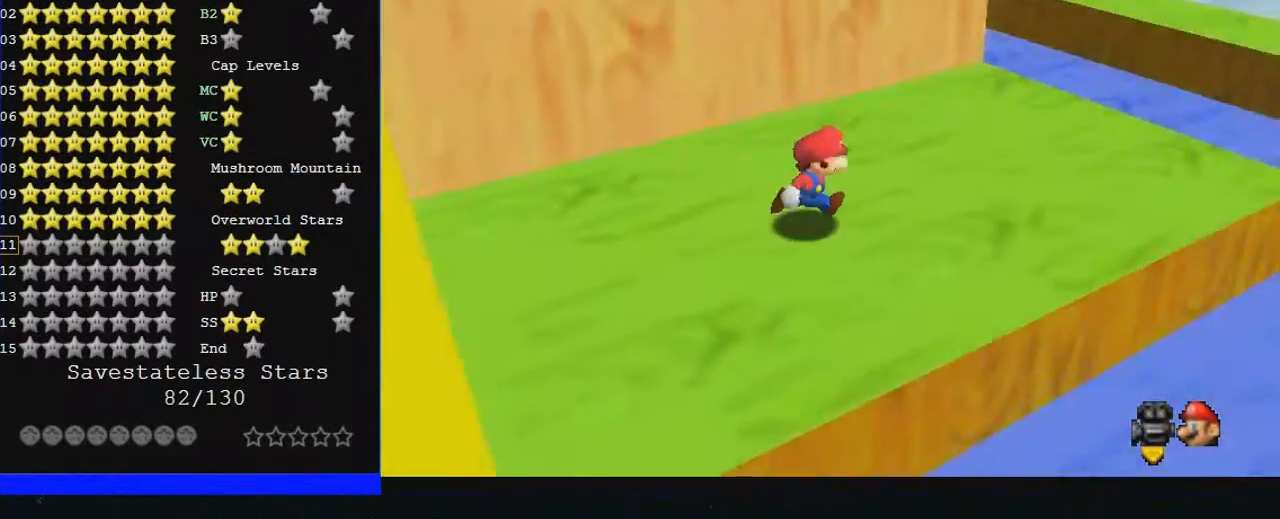
{"buttons": ["C_RIGHT"], "left_stick": "up-right", "events": [[233, "left_stick", "up-right"]]}
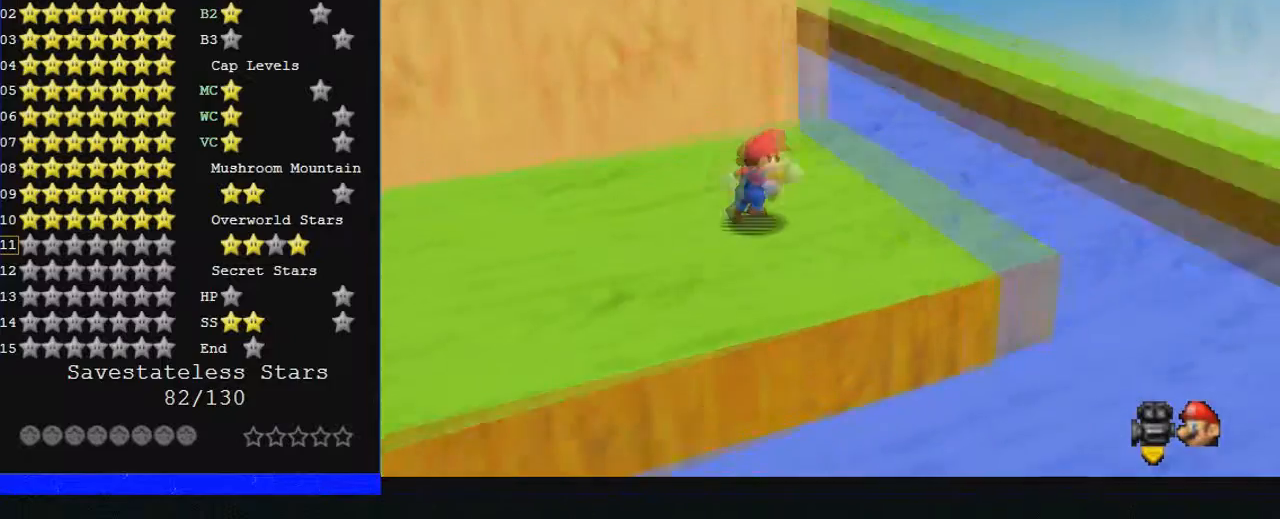
{"buttons": ["C_RIGHT"], "left_stick": "center", "events": [[67, "left_stick", "center"]]}
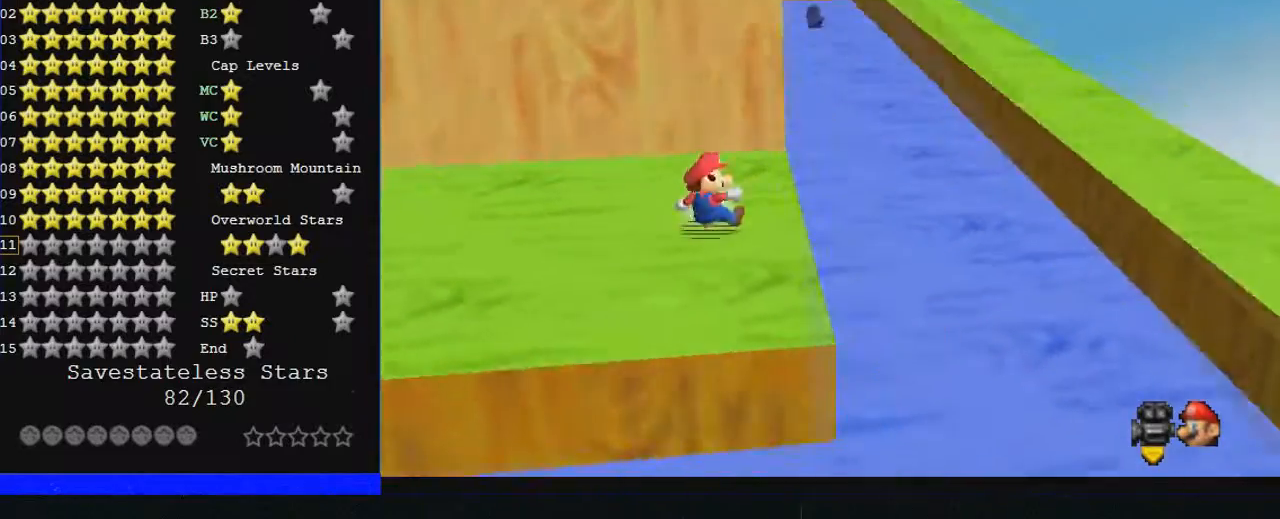
{"buttons": ["C_RIGHT"], "left_stick": "center", "events": []}
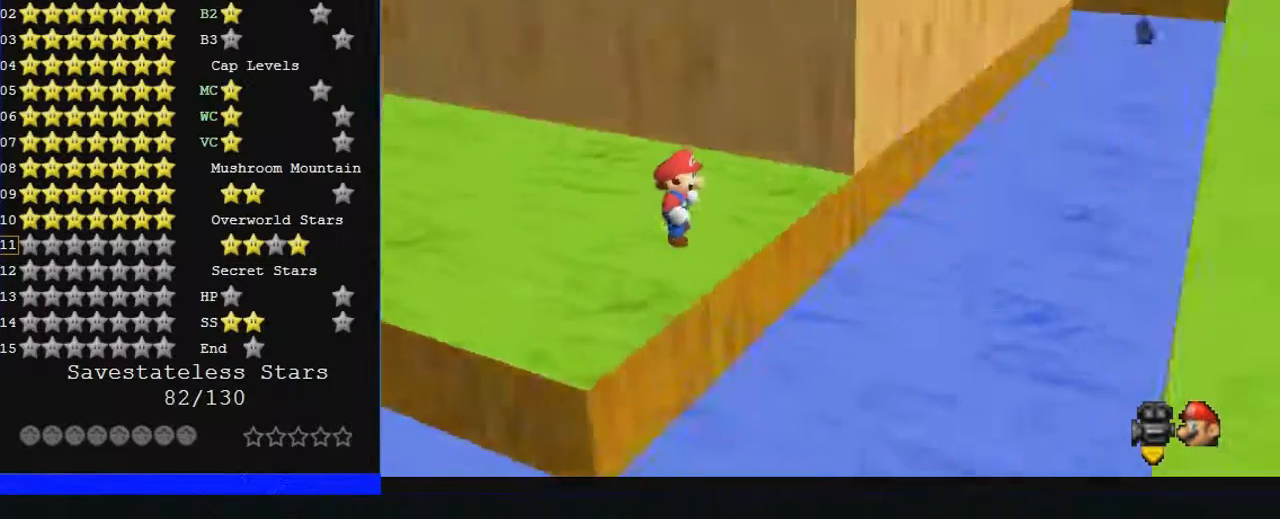
{"buttons": ["C_RIGHT"], "left_stick": "up-left", "events": [[333, "left_stick", "up-left"]]}
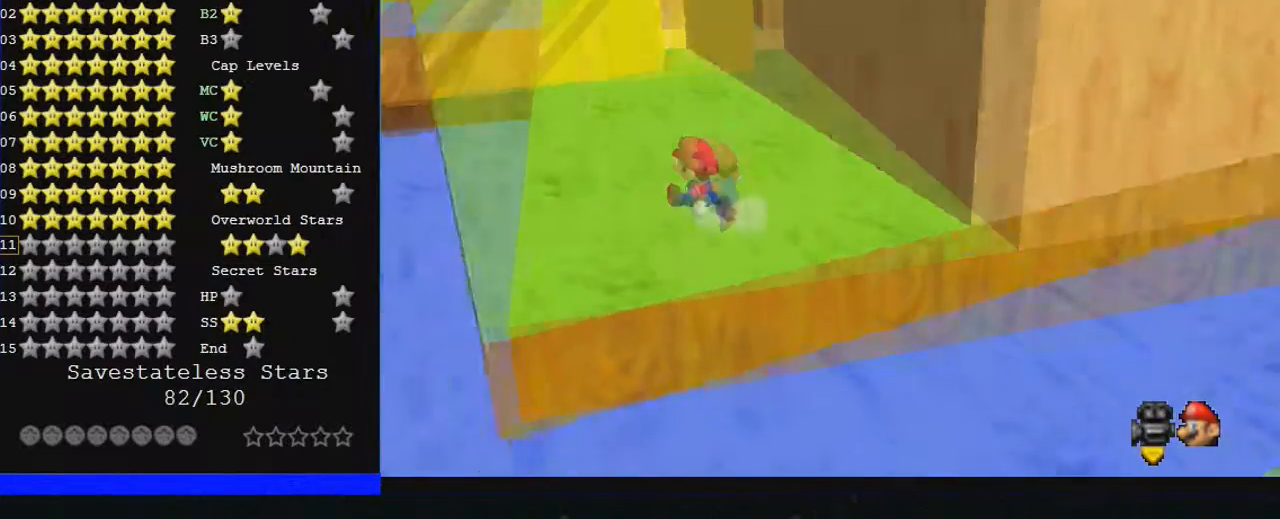
{"buttons": ["C_LEFT"], "left_stick": "up-left", "events": [[233, "C_LEFT", "down"], [233, "left_stick", "up"], [267, "C_RIGHT", "up"], [500, "left_stick", "up-left"]]}
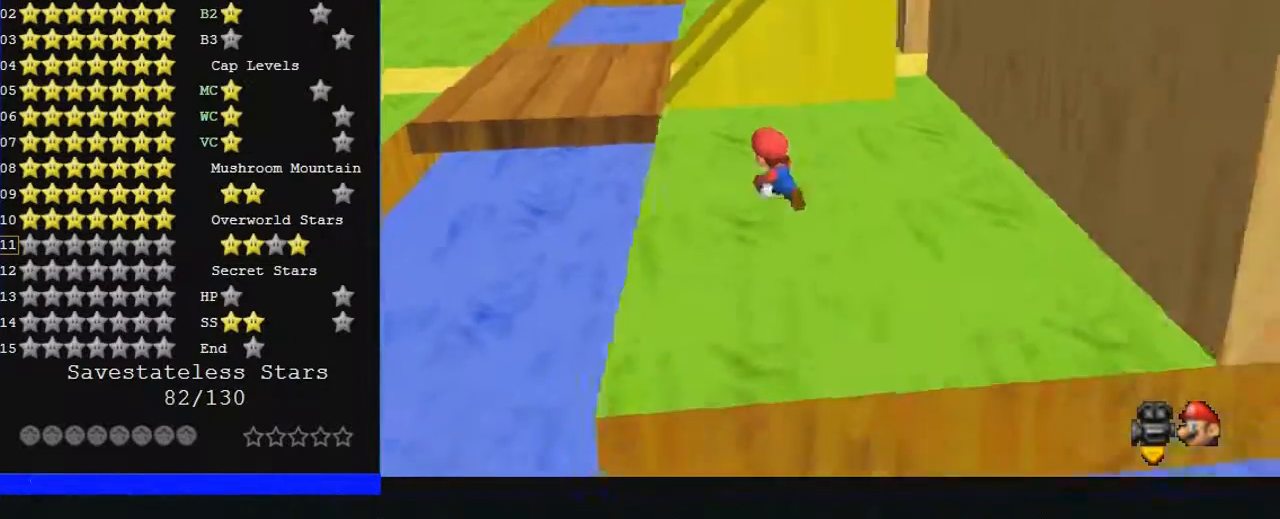
{"buttons": [], "left_stick": "up-left", "events": [[300, "C_LEFT", "up"]]}
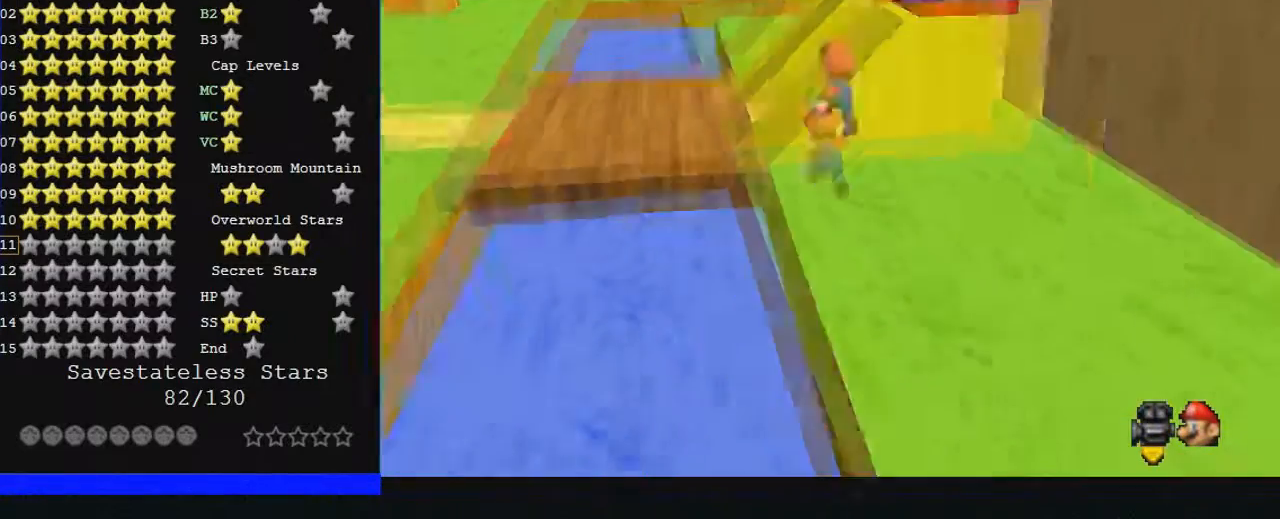
{"buttons": [], "left_stick": "left", "events": [[300, "left_stick", "left"]]}
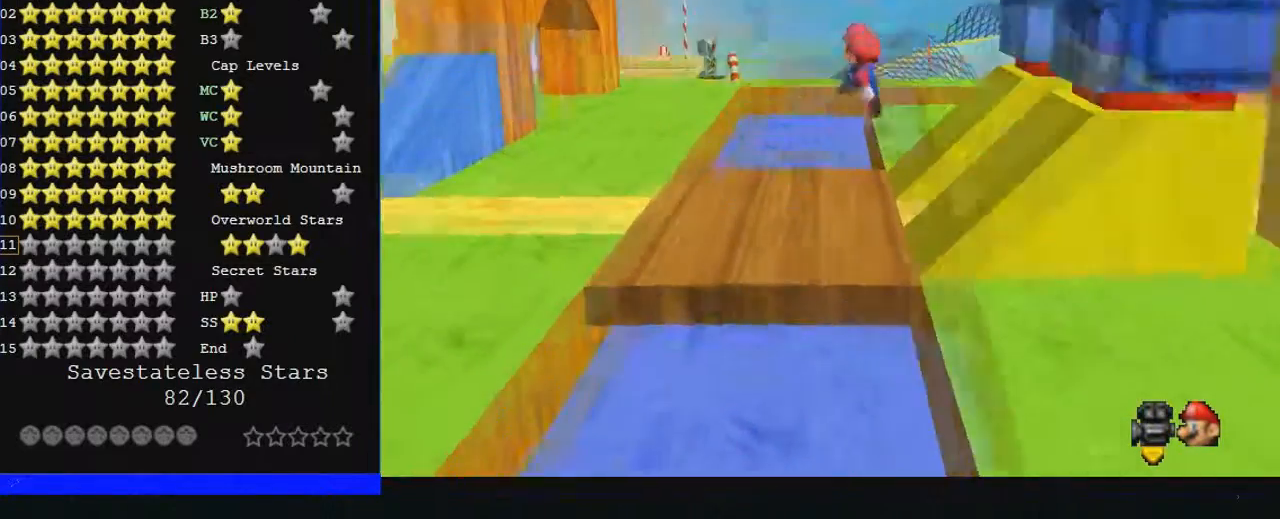
{"buttons": ["C_LEFT"], "left_stick": "left", "events": [[267, "C_LEFT", "down"]]}
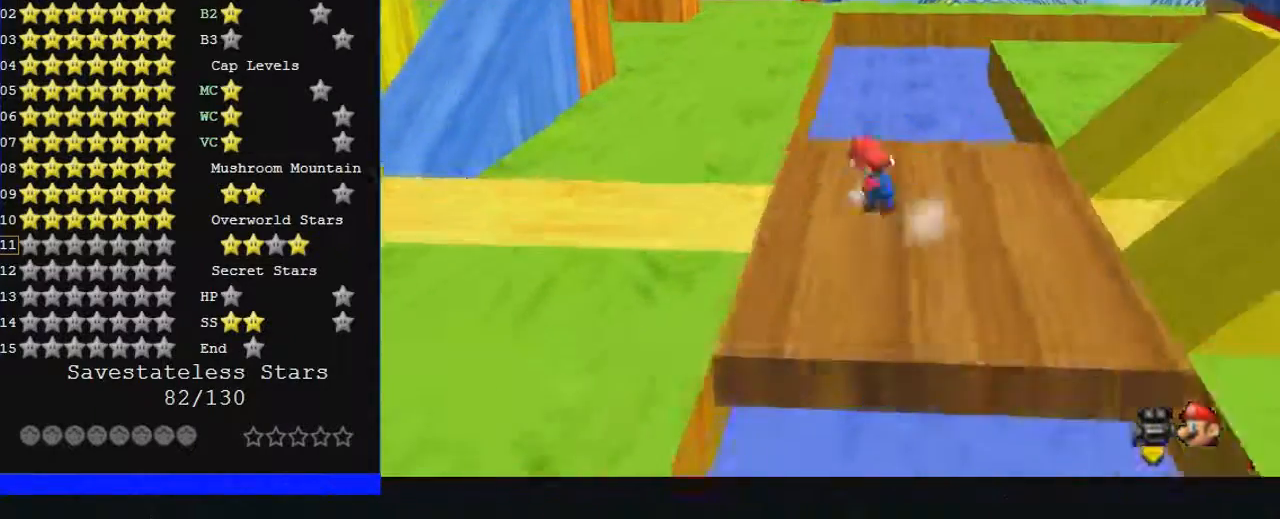
{"buttons": [], "left_stick": "up", "events": [[200, "C_LEFT", "up"], [500, "left_stick", "up"]]}